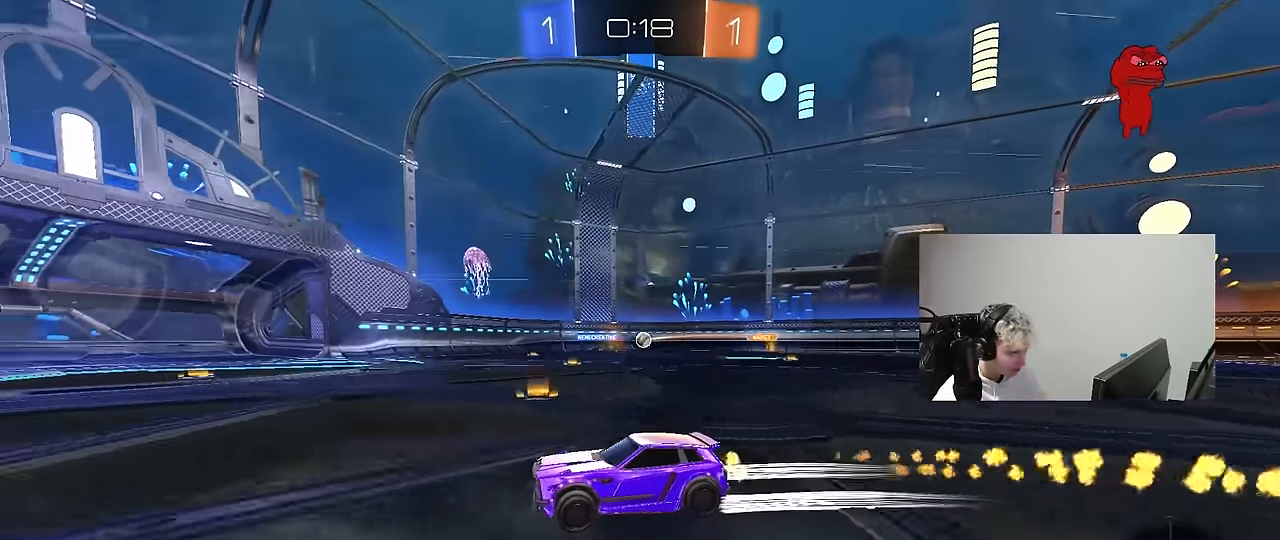
Gameplay with keyboard and mouse; each line is a JSON object with the keys and mouse buttons held at the frame after it. "events" lists presses ("down") and releases ("up") of "1", "2", "3", "4", "5", "a", "alt", "c", "caps_lock", "ctrl", "d", "e", "f", "g", "q", "r", "s", "shift", "space", "t", "tab", "v", "w", "x", "z", "mouse_left", "mouse_wheel" and "mouse_right" between this image and that frame as [ms after this image, input, new state], when the widget could be followed in between. "mouse_left", "mouse_wheel", "mouse_right" = the "left", "wheel", "right" buttons of the "mouse" list. No other keys are recorded. "wheel" means that the mouse wheel is clicked or scrolled. "mouse_move" is the direction in which the mouse moves at that frame (one of eight, or "still"), when it could be read.
{"keys": ["w"], "mouse": ["left"], "mouse_move": "up", "events": [[166, "mouse_left", "up"], [216, "a", "down"], [216, "space", "down"], [366, "a", "up"], [366, "space", "up"], [500, "mouse_left", "down"]]}
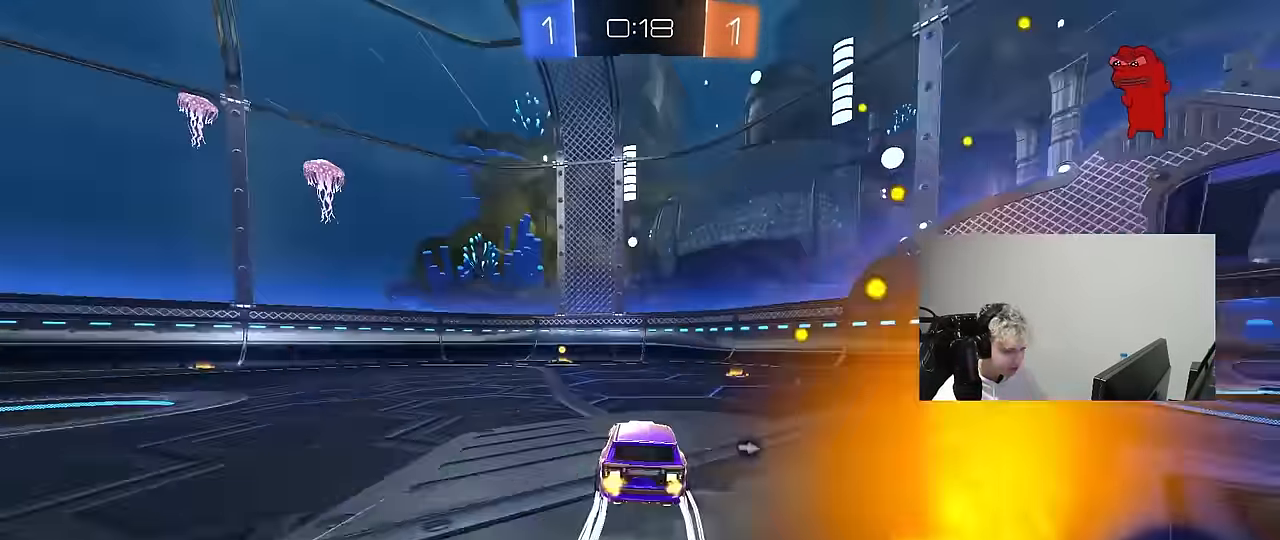
{"keys": ["a", "w"], "mouse": [], "mouse_move": "still", "events": [[183, "mouse_left", "up"], [333, "a", "down"], [333, "space", "down"], [466, "space", "up"]]}
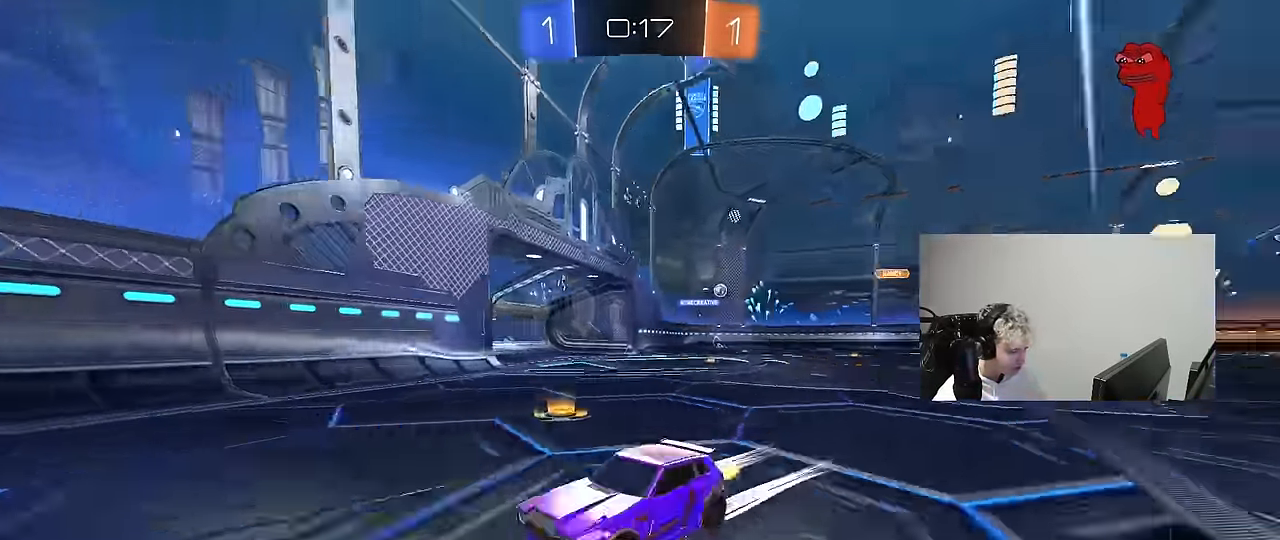
{"keys": ["a", "w"], "mouse": [], "mouse_move": "still", "events": [[16, "mouse_left", "down"], [16, "shift", "down"], [166, "shift", "up"], [400, "mouse_left", "up"]]}
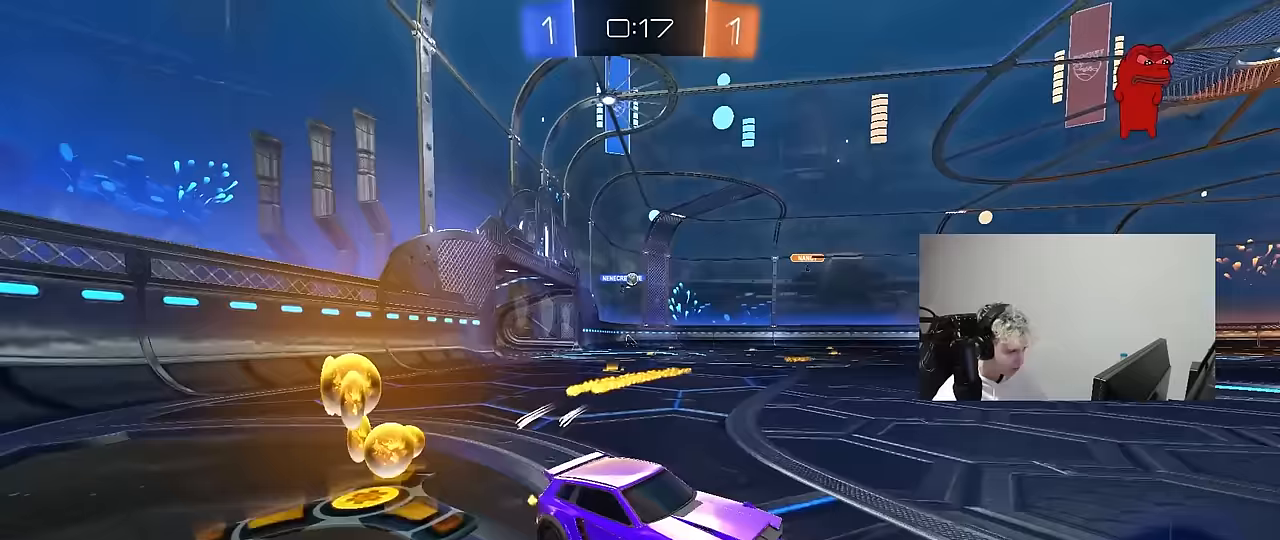
{"keys": ["a", "w"], "mouse": [], "mouse_move": "still", "events": []}
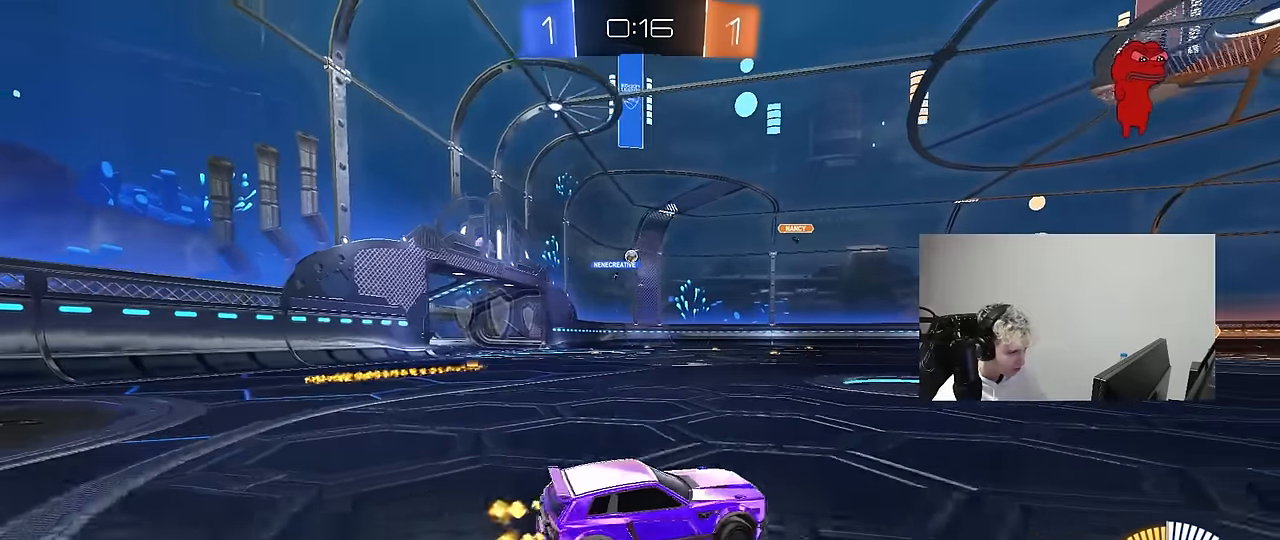
{"keys": ["w"], "mouse": ["left"], "mouse_move": "still", "events": [[150, "a", "up"], [333, "a", "down"], [417, "mouse_left", "down"], [467, "a", "up"]]}
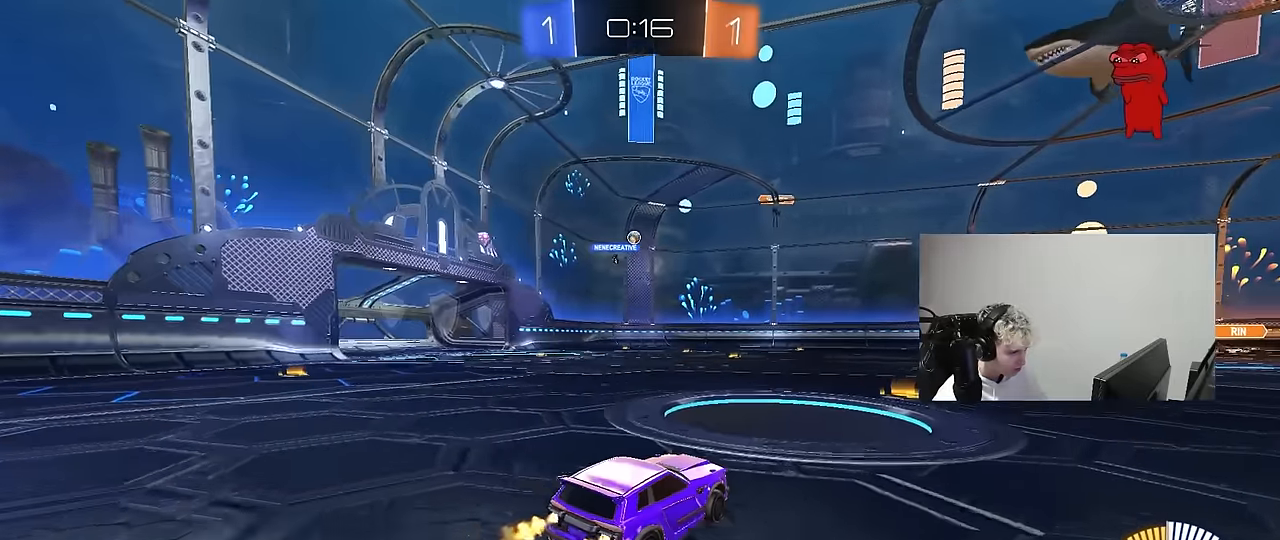
{"keys": ["a", "w"], "mouse": [], "mouse_move": "still", "events": [[117, "d", "down"], [200, "d", "up"], [250, "mouse_left", "up"], [400, "a", "down"]]}
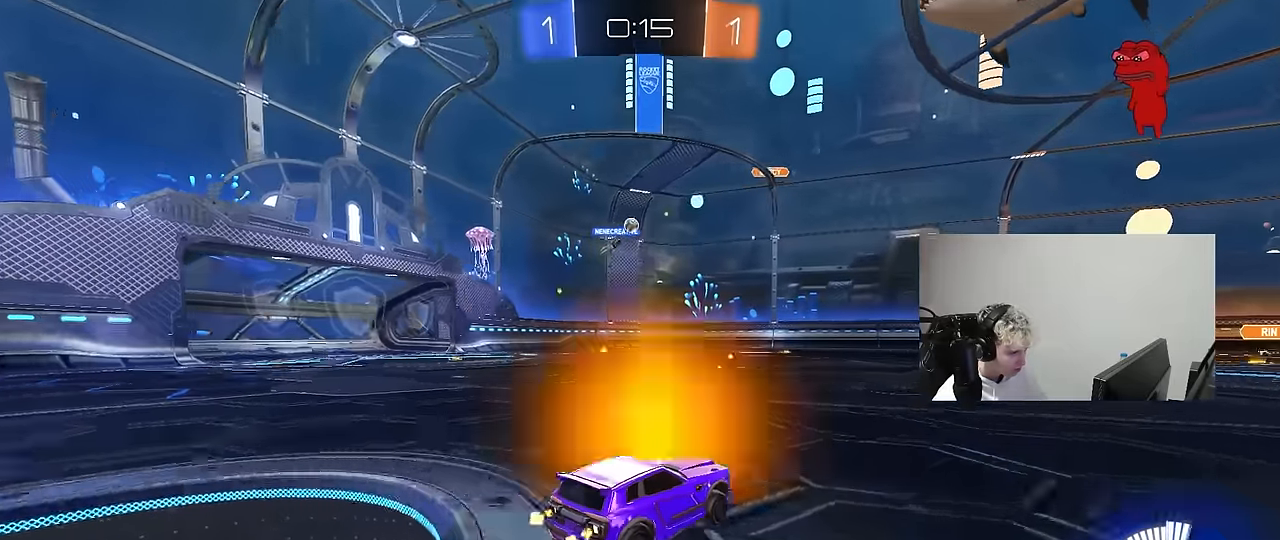
{"keys": ["w"], "mouse": [], "mouse_move": "still", "events": [[33, "a", "up"], [267, "d", "down"], [367, "d", "up"]]}
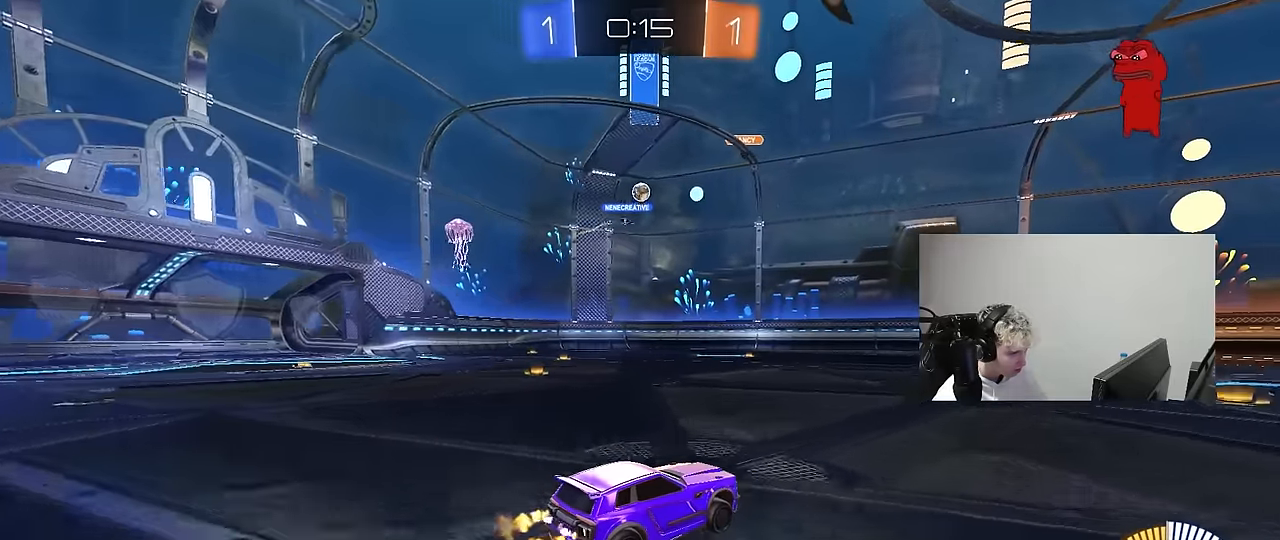
{"keys": ["a", "w"], "mouse": ["left"], "mouse_move": "still", "events": [[50, "w", "up"], [183, "a", "down"], [183, "shift", "down"], [283, "w", "down"], [333, "shift", "up"], [467, "mouse_left", "down"]]}
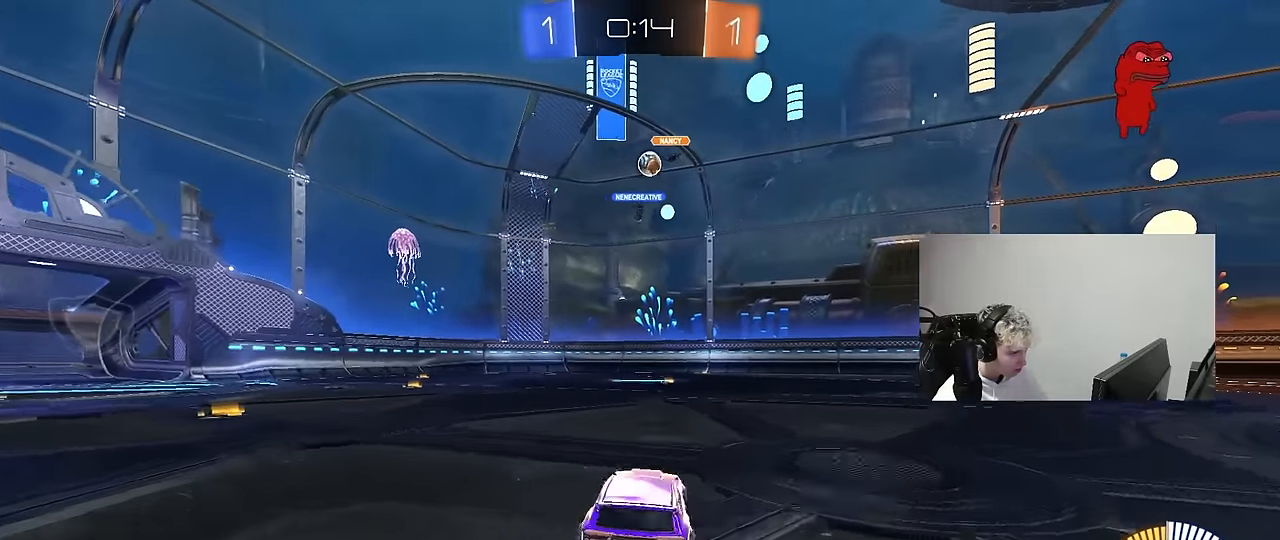
{"keys": ["w"], "mouse": [], "mouse_move": "still", "events": [[400, "a", "up"], [433, "mouse_left", "up"]]}
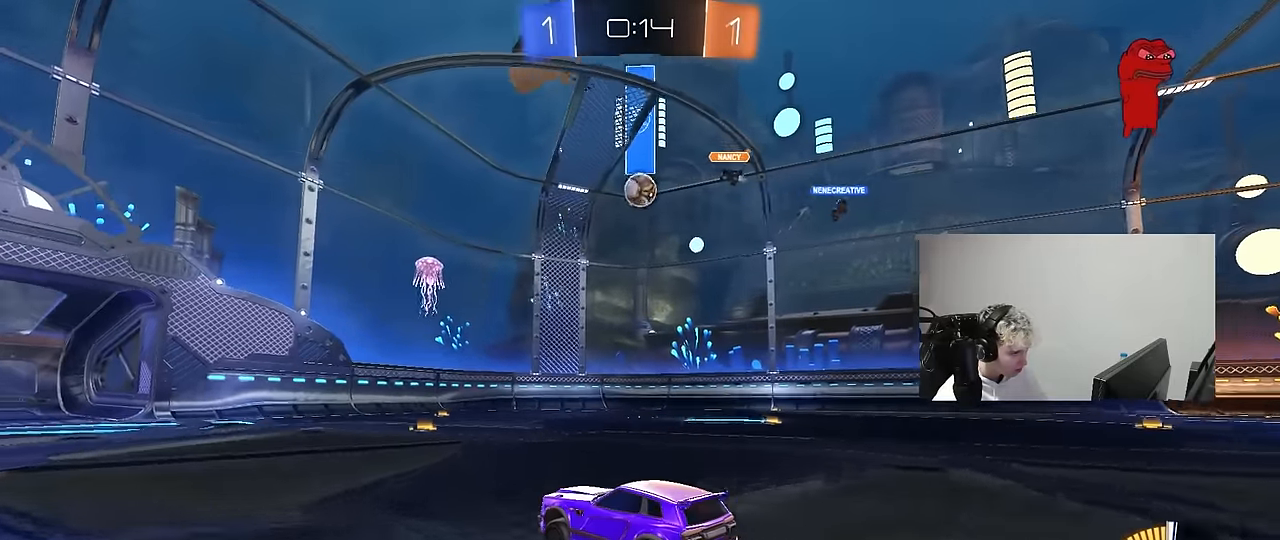
{"keys": ["w"], "mouse": ["left"], "mouse_move": "down-left", "events": [[217, "d", "down"], [317, "d", "up"], [400, "mouse_left", "down"]]}
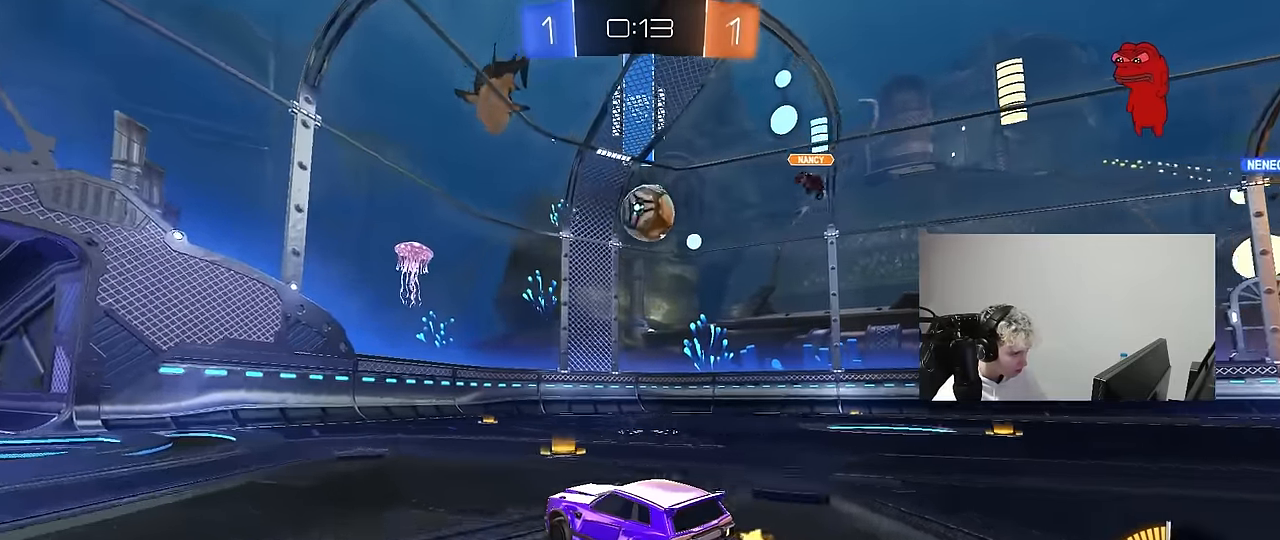
{"keys": ["d", "w"], "mouse": ["left"], "mouse_move": "still", "events": [[50, "d", "down"], [100, "mouse_left", "up"], [150, "d", "up"], [183, "w", "up"], [283, "d", "down"], [417, "mouse_left", "down"], [417, "w", "down"]]}
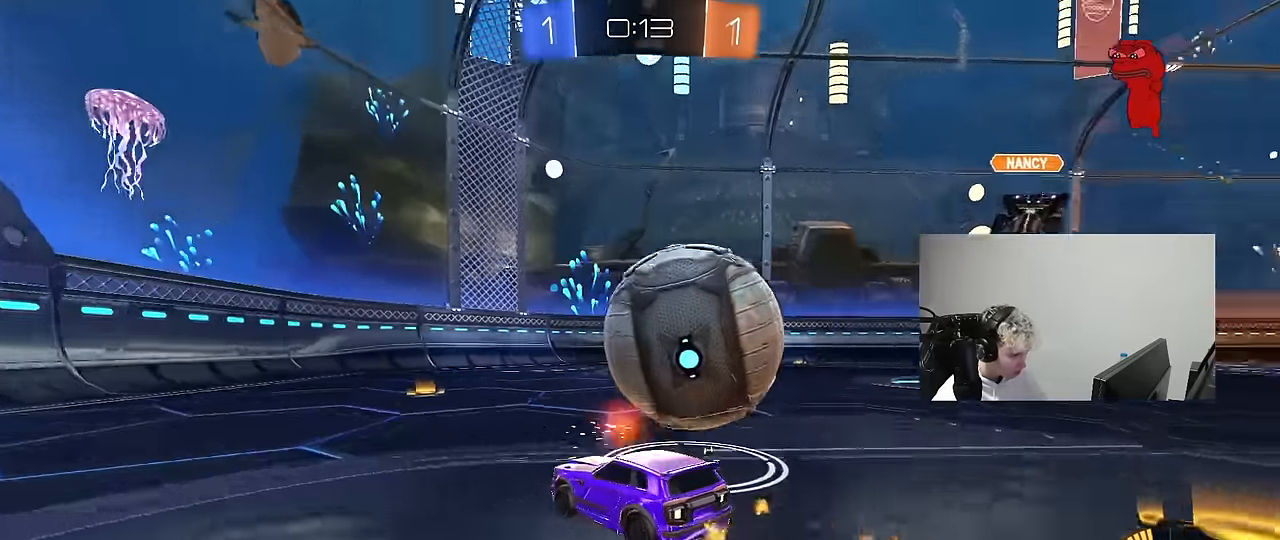
{"keys": ["w"], "mouse": [], "mouse_move": "still", "events": [[17, "d", "up"], [350, "d", "down"], [450, "mouse_left", "up"], [483, "d", "up"]]}
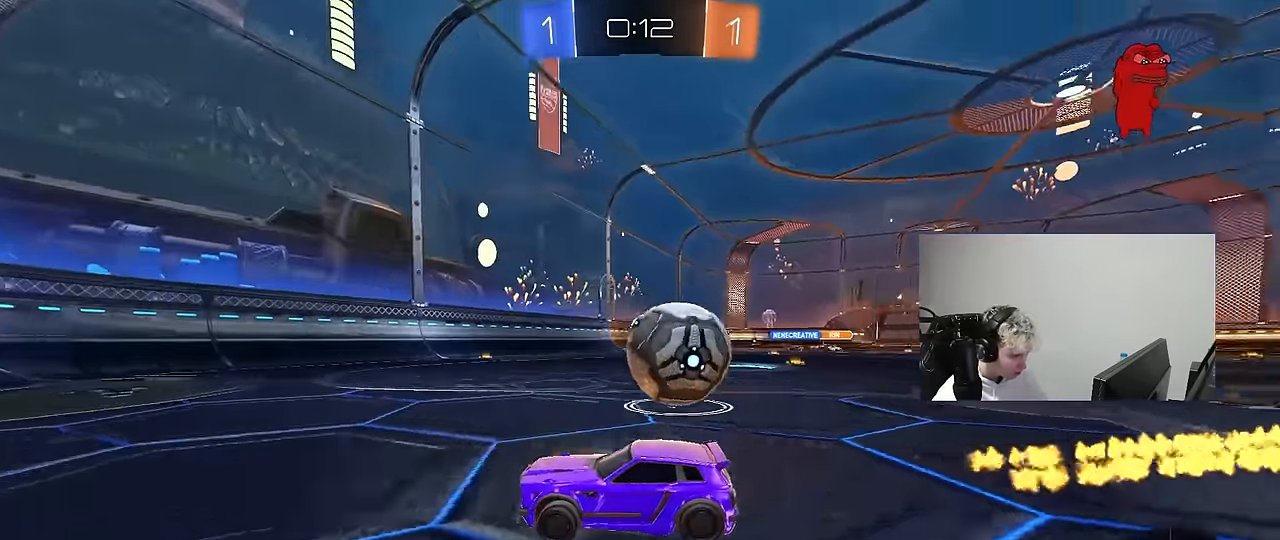
{"keys": ["w"], "mouse": [], "mouse_move": "still", "events": [[133, "d", "down"], [167, "shift", "down"], [367, "shift", "up"], [400, "d", "up"]]}
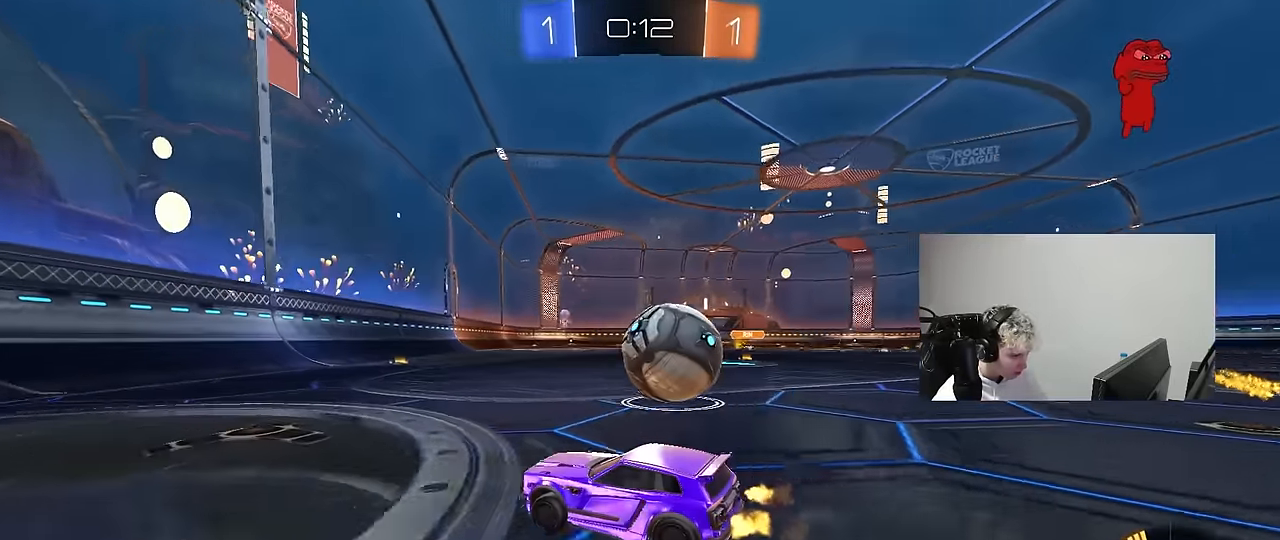
{"keys": [], "mouse": ["left"], "mouse_move": "down", "events": [[100, "d", "down"], [150, "w", "up"], [233, "s", "down"], [383, "d", "up"], [383, "s", "up"], [417, "mouse_left", "down"]]}
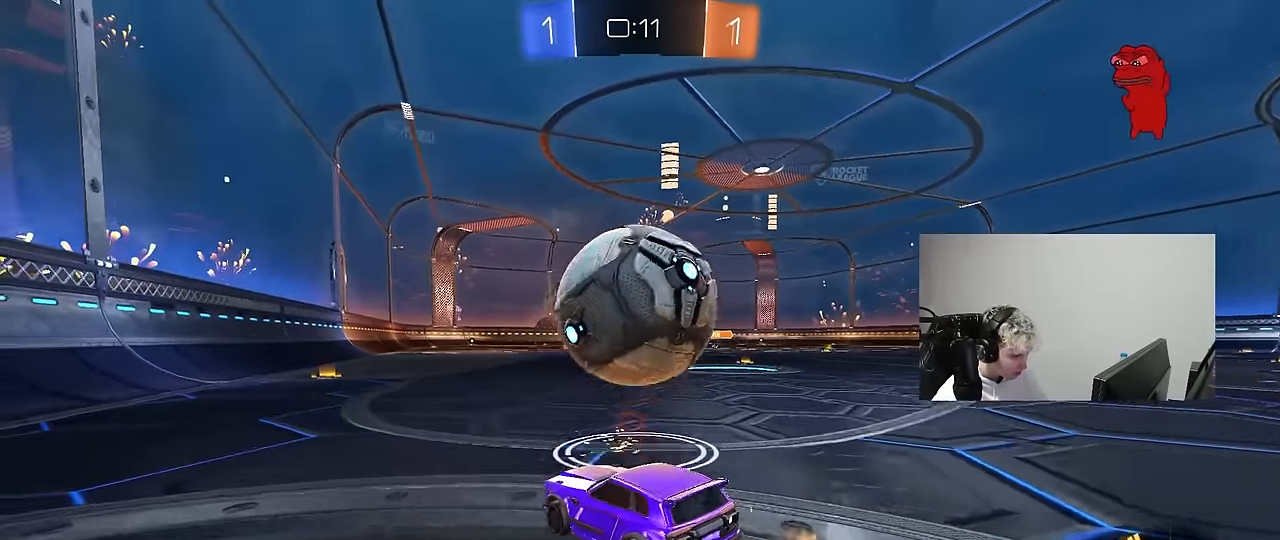
{"keys": ["w"], "mouse": [], "mouse_move": "still", "events": [[17, "a", "down"], [17, "w", "down"], [117, "a", "up"], [200, "d", "down"], [250, "mouse_left", "up"], [350, "d", "up"]]}
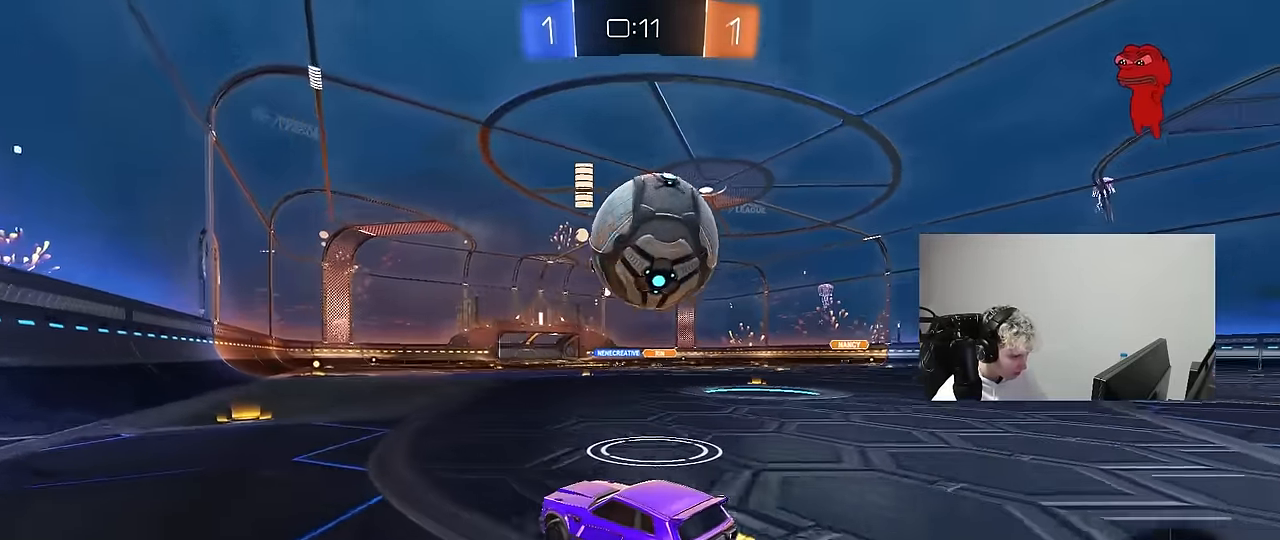
{"keys": ["w"], "mouse": [], "mouse_move": "still", "events": [[167, "d", "down"], [267, "d", "up"], [450, "d", "down"], [500, "d", "up"]]}
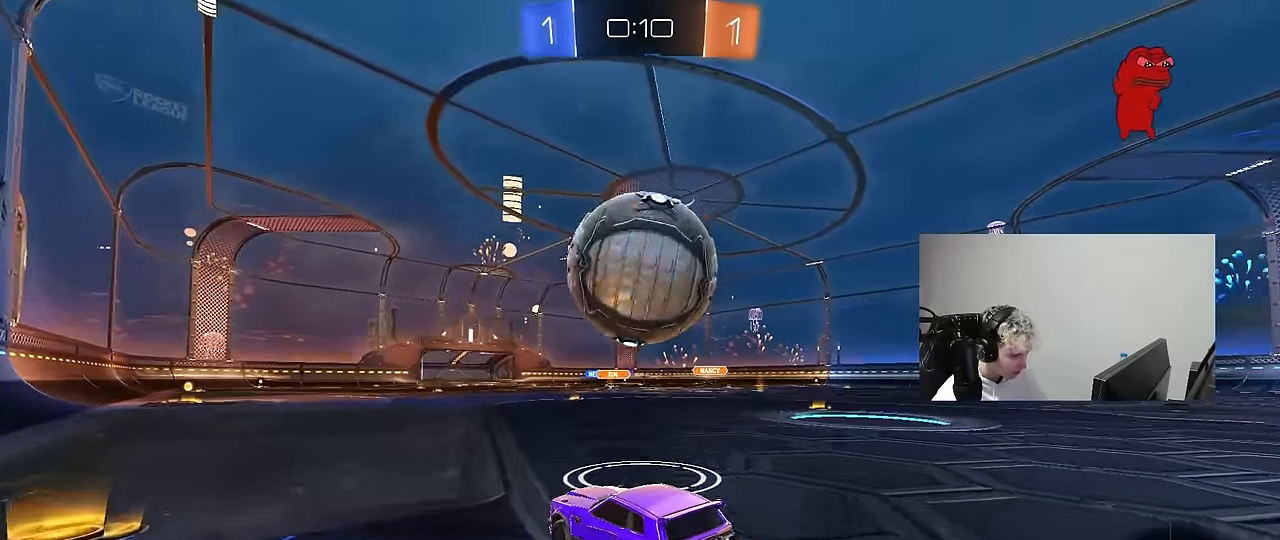
{"keys": ["d", "space"], "mouse": [], "mouse_move": "still", "events": [[100, "mouse_left", "down"], [183, "mouse_left", "up"], [383, "a", "down"], [417, "space", "down"], [417, "w", "up"], [467, "a", "up"], [467, "d", "down"]]}
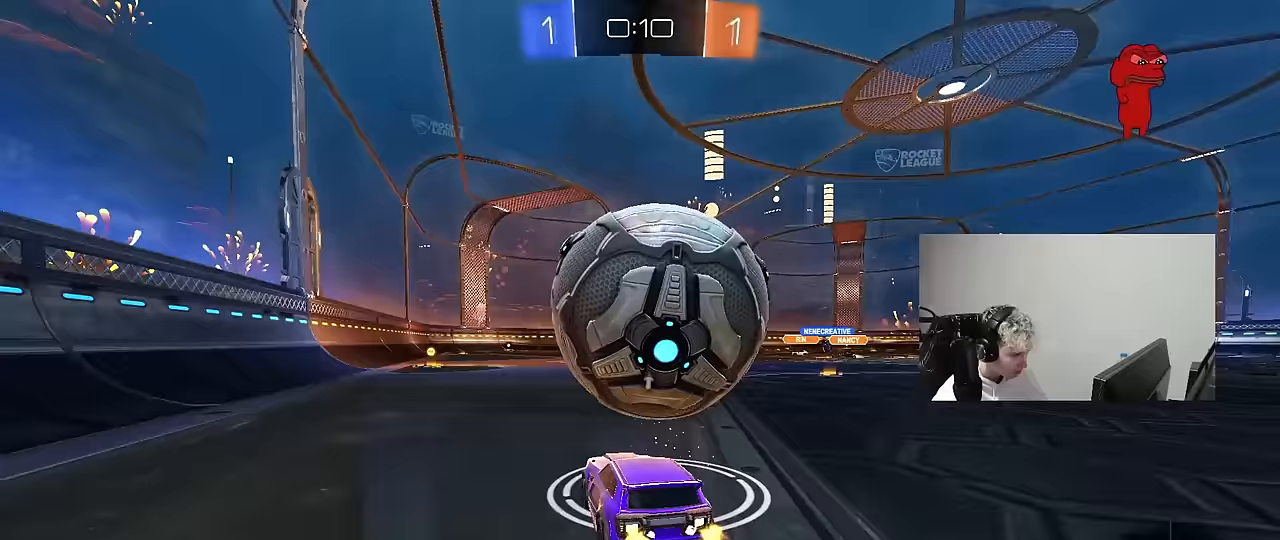
{"keys": ["w"], "mouse": ["left"], "mouse_move": "down-left", "events": [[17, "d", "up"], [67, "space", "up"], [117, "w", "down"], [150, "mouse_left", "down"], [300, "a", "down"], [300, "mouse_left", "up"], [350, "a", "up"], [400, "d", "down"], [400, "mouse_left", "down"], [450, "d", "up"]]}
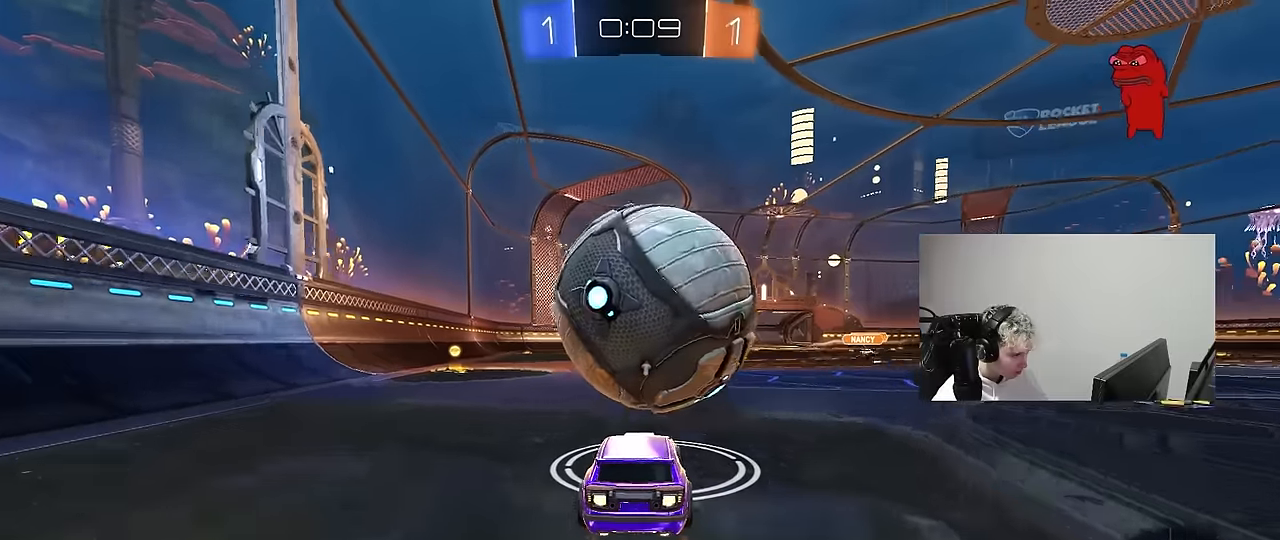
{"keys": ["a", "s"], "mouse": ["left", "right"], "mouse_move": "still", "events": [[83, "a", "down"], [133, "mouse_left", "up"], [183, "a", "up"], [267, "d", "down"], [267, "mouse_left", "down"], [367, "a", "down"], [367, "d", "up"], [367, "w", "up"], [400, "mouse_right", "down"], [500, "s", "down"]]}
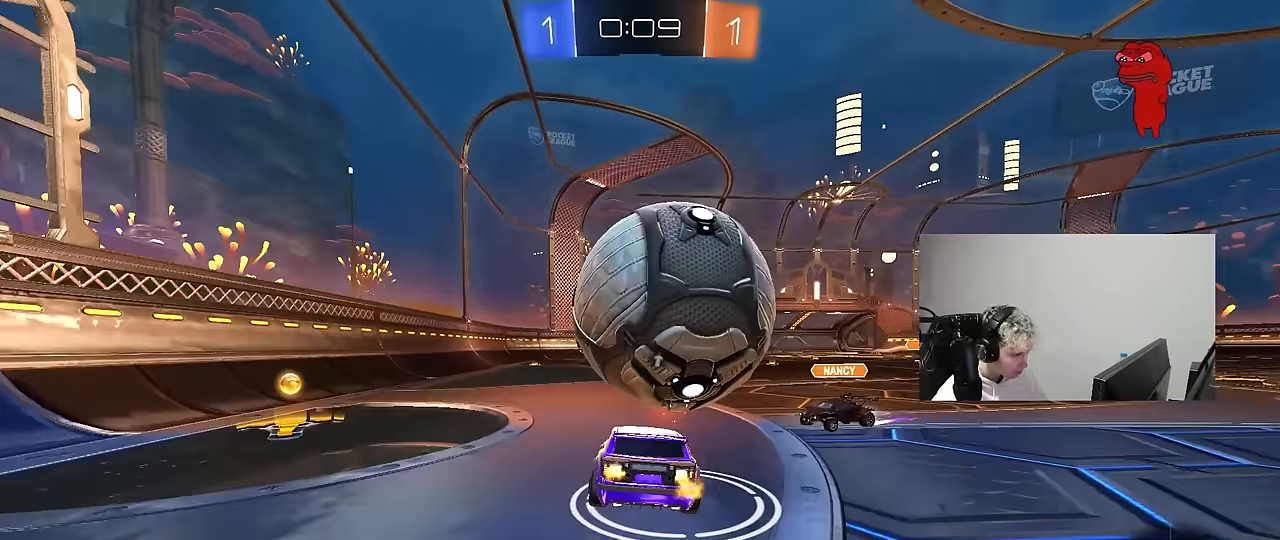
{"keys": ["d", "shift"], "mouse": ["left"], "mouse_move": "still", "events": [[100, "mouse_right", "up"], [150, "a", "up"], [150, "d", "down"], [183, "shift", "down"], [233, "mouse_right", "down"], [433, "mouse_right", "up"], [467, "s", "up"]]}
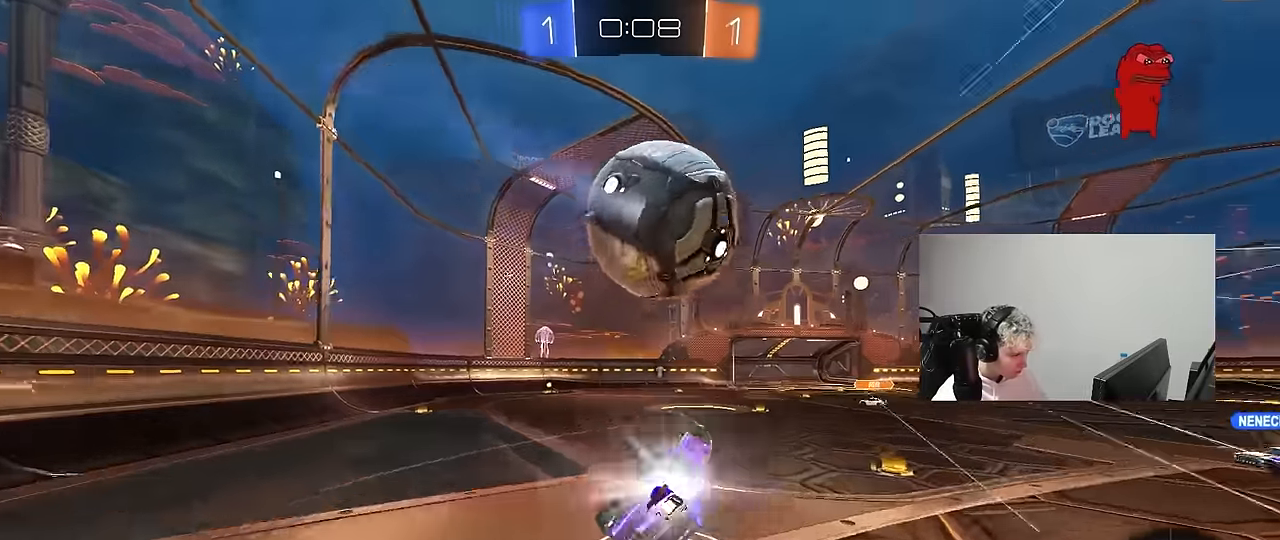
{"keys": [], "mouse": [], "mouse_move": "still", "events": [[67, "w", "down"], [167, "mouse_left", "up"], [400, "d", "up"], [433, "a", "down"], [433, "shift", "up"], [433, "w", "up"], [483, "a", "up"]]}
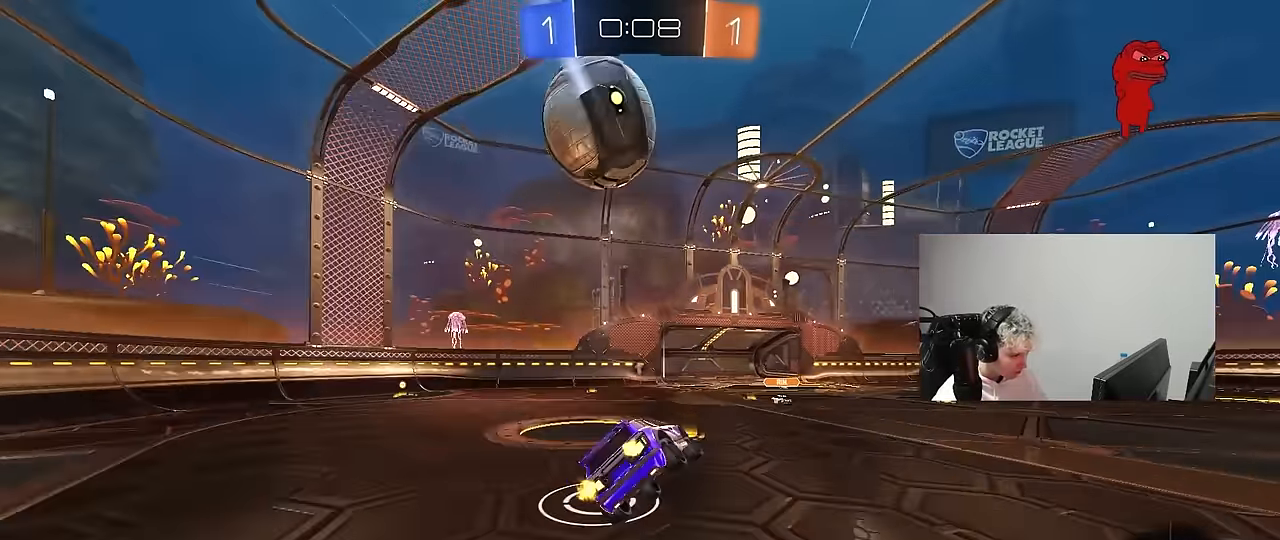
{"keys": ["a", "w"], "mouse": [], "mouse_move": "up", "events": [[133, "s", "down"], [167, "a", "down"], [217, "a", "up"], [267, "s", "up"], [317, "d", "down"], [367, "d", "up"], [417, "a", "down"], [417, "w", "down"]]}
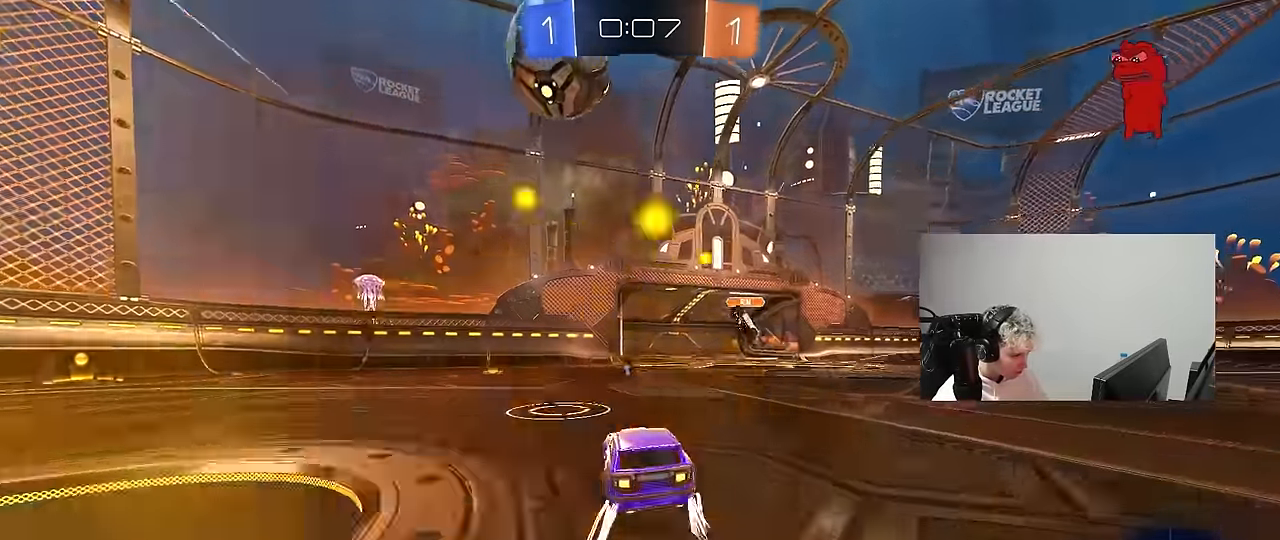
{"keys": ["a", "space", "w"], "mouse": ["left"], "mouse_move": "still", "events": [[50, "mouse_left", "down"], [133, "shift", "down"], [133, "space", "down"], [183, "shift", "up"], [283, "space", "up"], [417, "space", "down"]]}
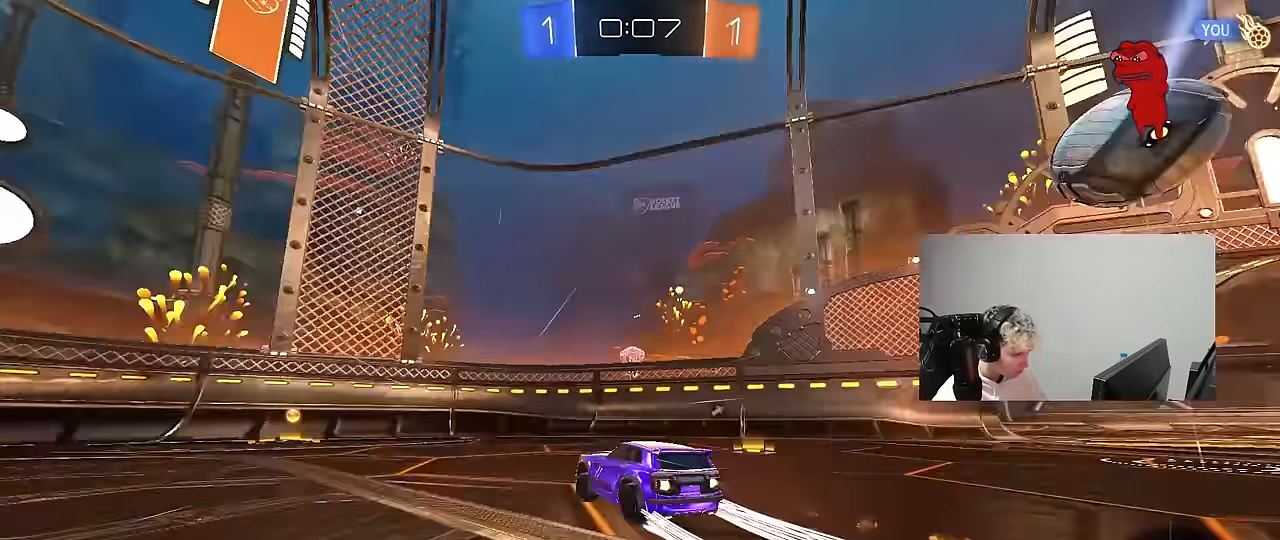
{"keys": ["space", "w"], "mouse": ["left"], "mouse_move": "still", "events": [[67, "space", "up"], [117, "a", "up"], [250, "a", "down"], [300, "mouse_left", "up"], [400, "mouse_left", "down"], [400, "space", "down"], [433, "a", "up"]]}
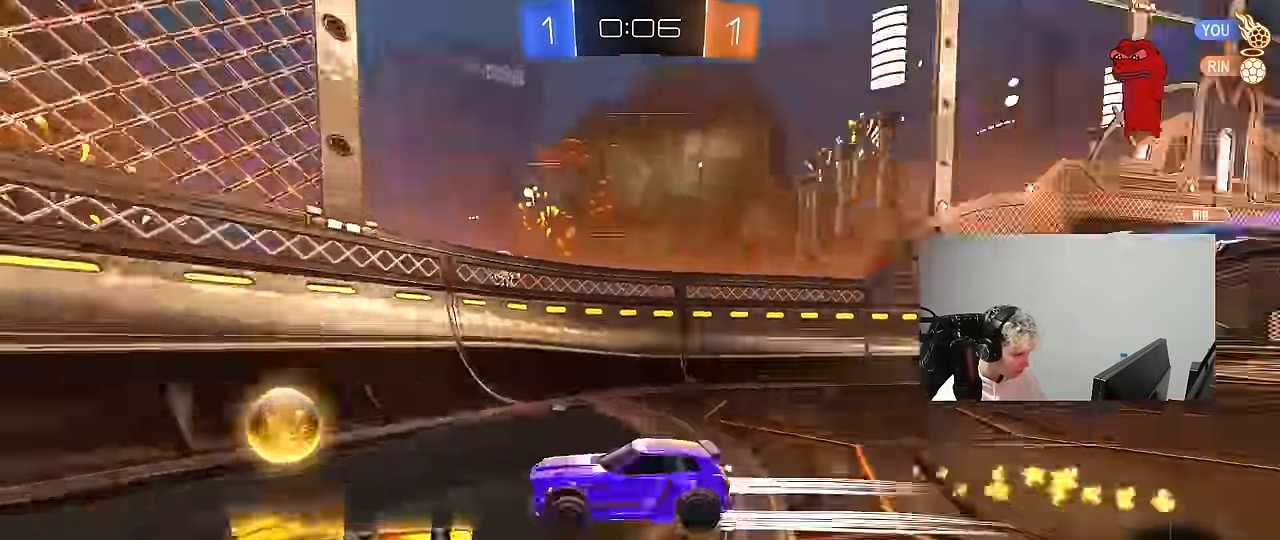
{"keys": ["a", "w"], "mouse": [], "mouse_move": "still", "events": [[83, "space", "up"], [217, "a", "down"], [217, "mouse_left", "up"], [267, "shift", "down"], [400, "shift", "up"]]}
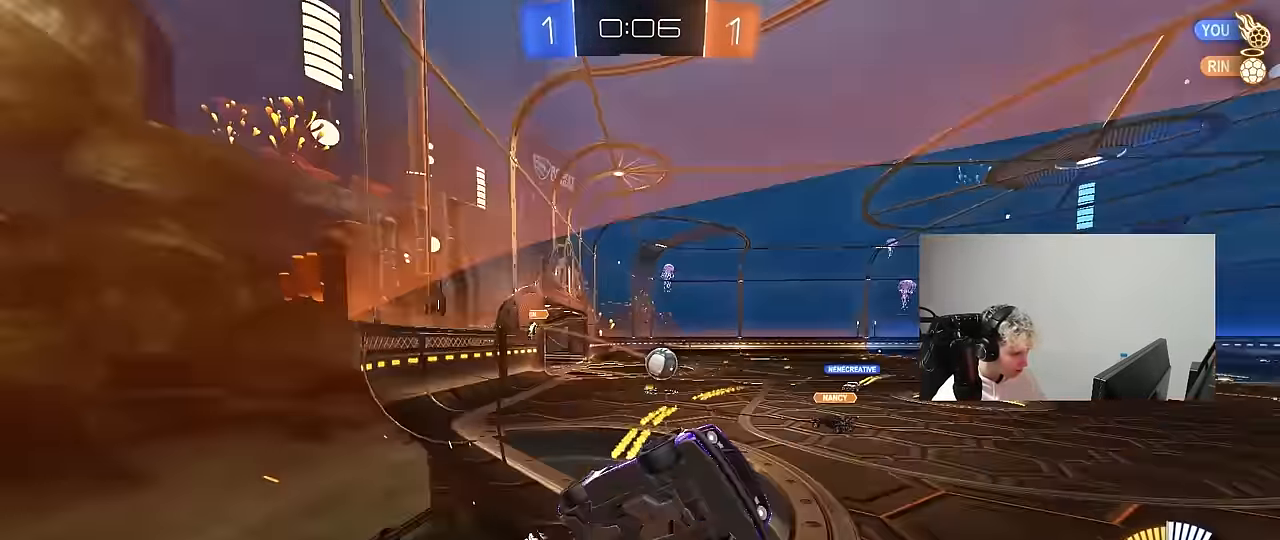
{"keys": ["a", "w"], "mouse": ["left"], "mouse_move": "still", "events": [[233, "mouse_left", "down"], [383, "a", "up"], [467, "a", "down"]]}
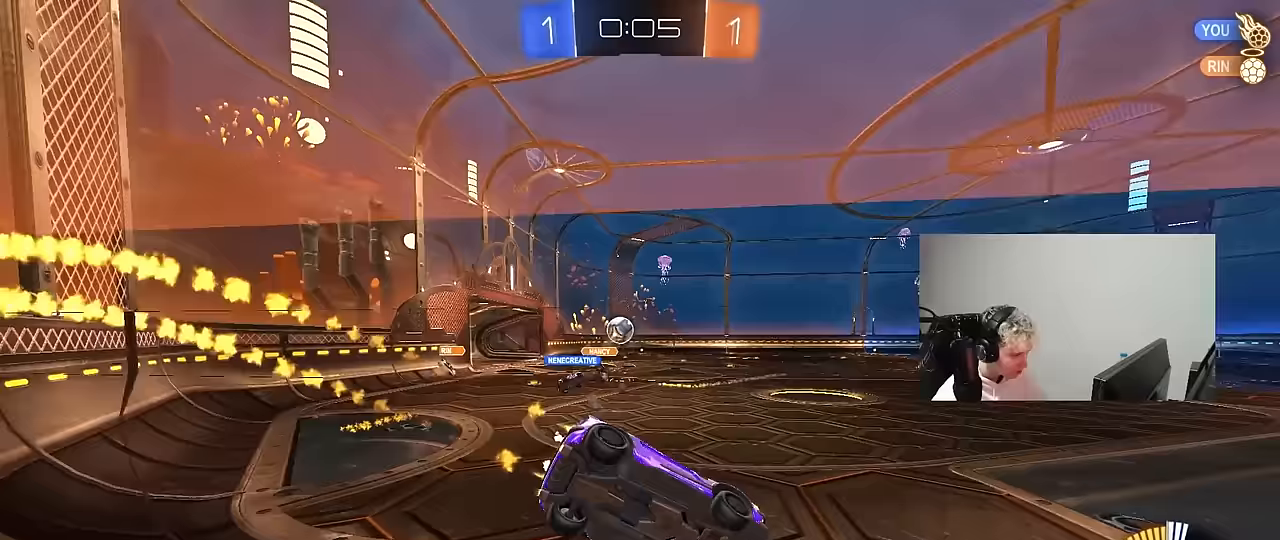
{"keys": ["a", "shift", "w"], "mouse": ["left"], "mouse_move": "still", "events": [[67, "mouse_left", "up"], [350, "a", "up"], [400, "d", "down"], [400, "mouse_left", "down"], [400, "mouse_right", "down"], [433, "a", "down"], [433, "d", "up"], [433, "shift", "down"], [483, "mouse_right", "up"]]}
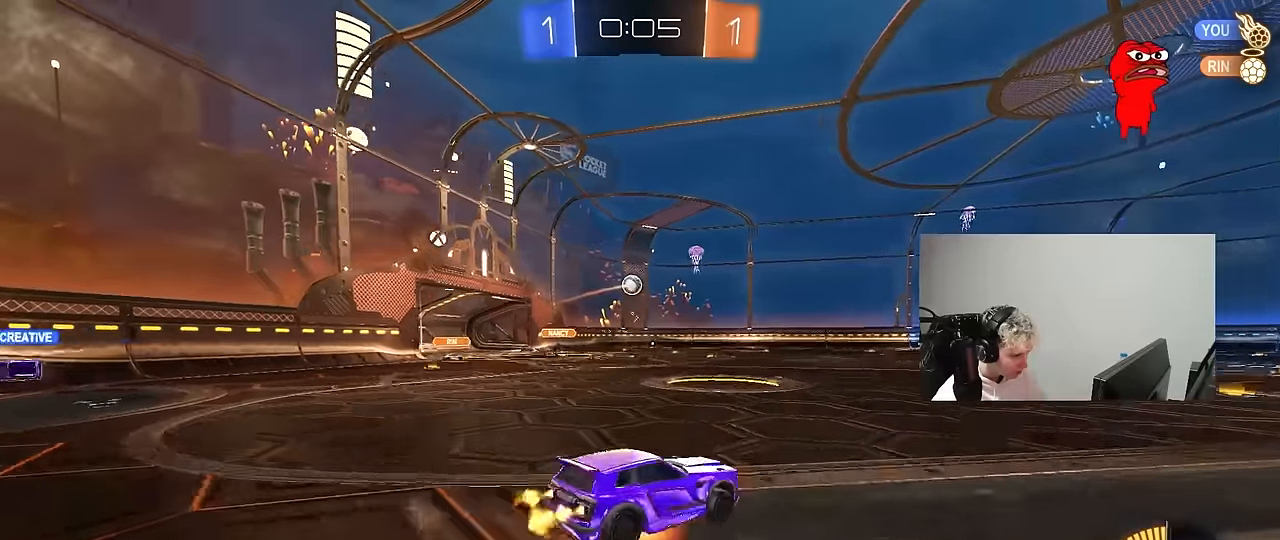
{"keys": ["a", "s", "shift"], "mouse": [], "mouse_move": "up-right", "events": [[33, "mouse_right", "down"], [33, "w", "up"], [83, "mouse_left", "up"], [83, "s", "down"], [167, "mouse_right", "up"], [400, "s", "up"], [500, "s", "down"]]}
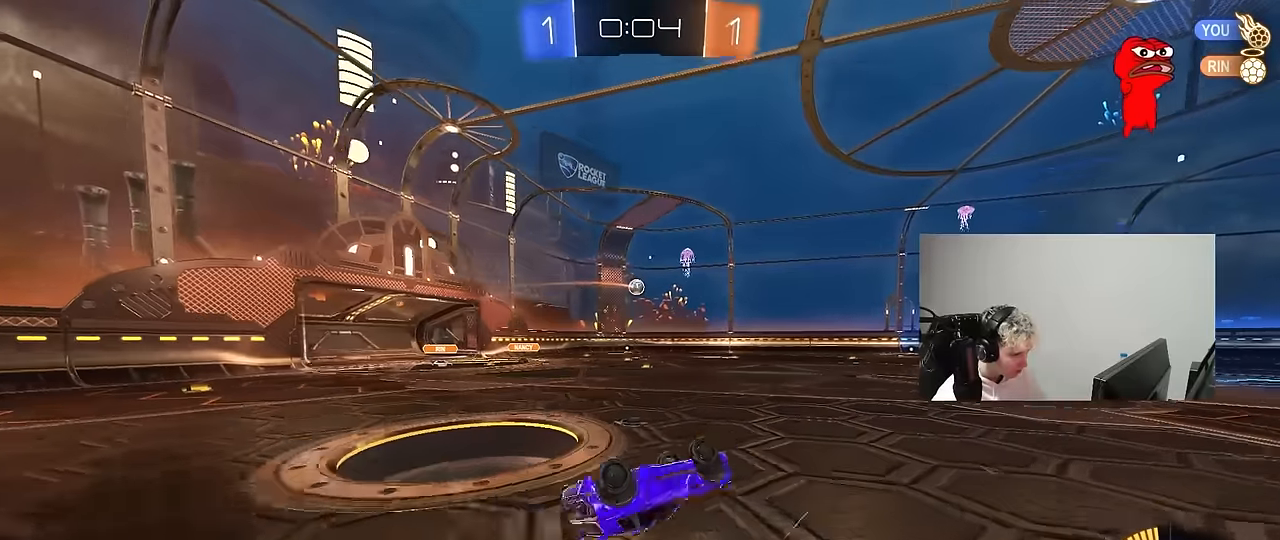
{"keys": ["w"], "mouse": [], "mouse_move": "down-left", "events": [[233, "shift", "up"], [283, "s", "up"], [383, "a", "up"], [467, "w", "down"]]}
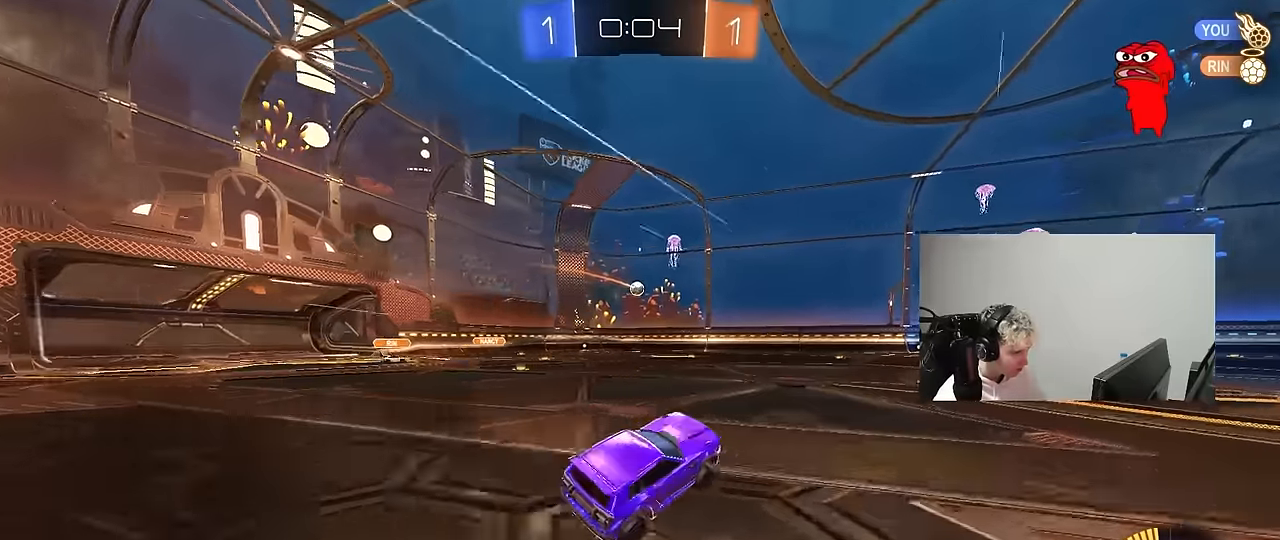
{"keys": ["d"], "mouse": [], "mouse_move": "still", "events": [[350, "d", "down"], [433, "w", "up"]]}